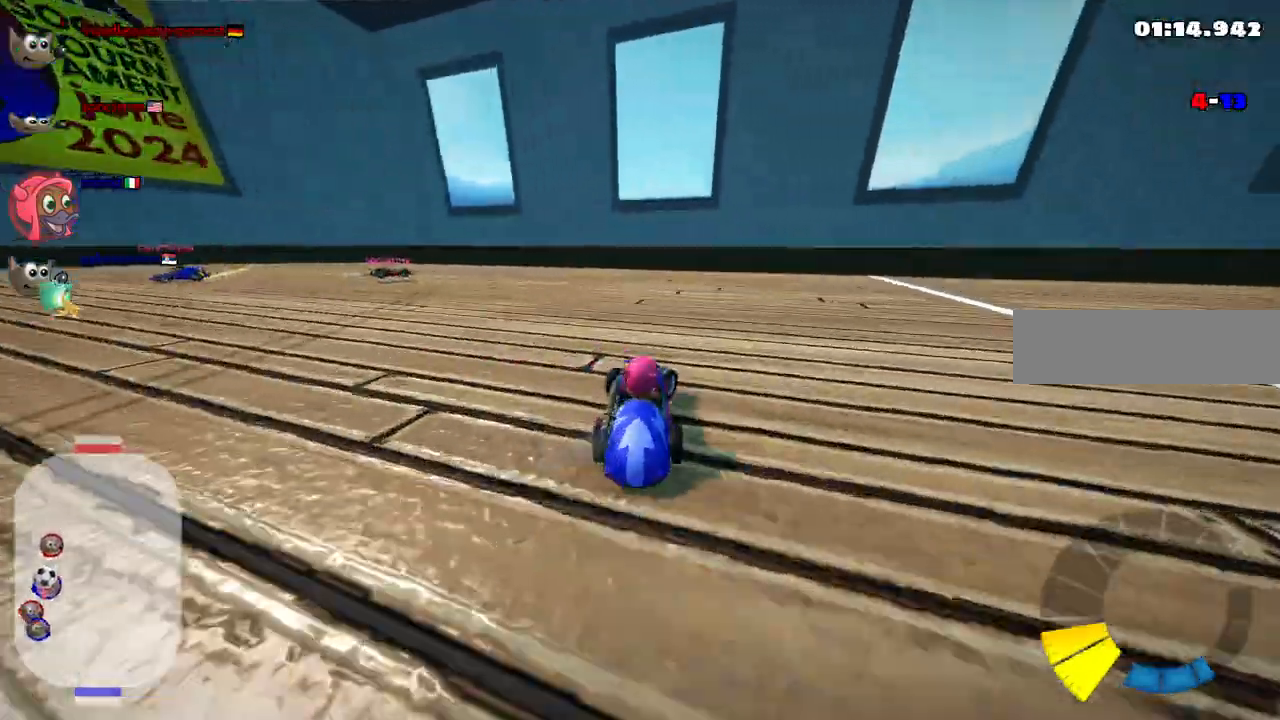
Gameplay with keyboard; each line is a JSON object with the keys held at the frame after it. "events" lists presses ("down") and releases ("up") of ".", "/", "alt_r", "b", "c", "comma", "ctrl_r", "d", "down", "f", "g", "h", "j", "k", "l", "left", "m", "n", "quote", "return", "right", "semicolon", "shift_r", "space", "super", "up" and "v" between this image and that frame as [ms after this image, input, new state], when the widget could be followed in between. No other keys are recorded. Mouse input is not recorded.
{"keys": ["right"]}
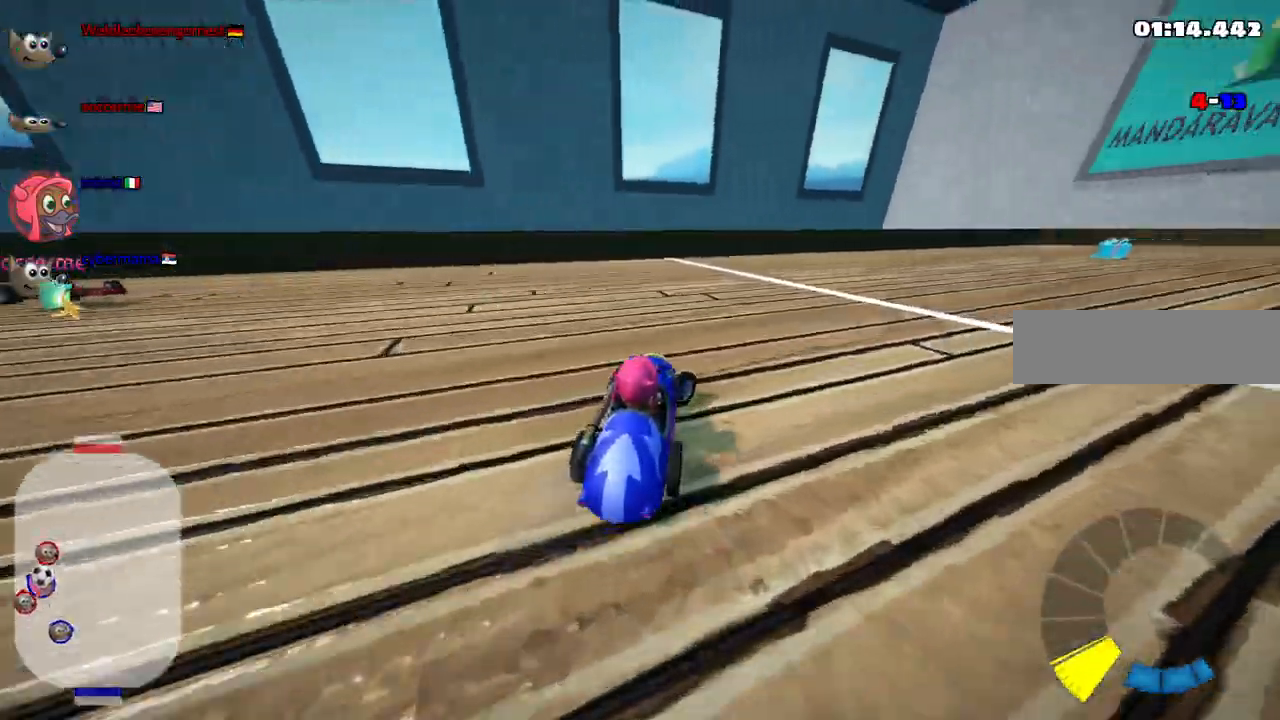
{"keys": ["right", "up"], "events": [[233, "right", "up"], [283, "right", "down"], [333, "right", "up"], [433, "right", "down"], [483, "up", "down"]]}
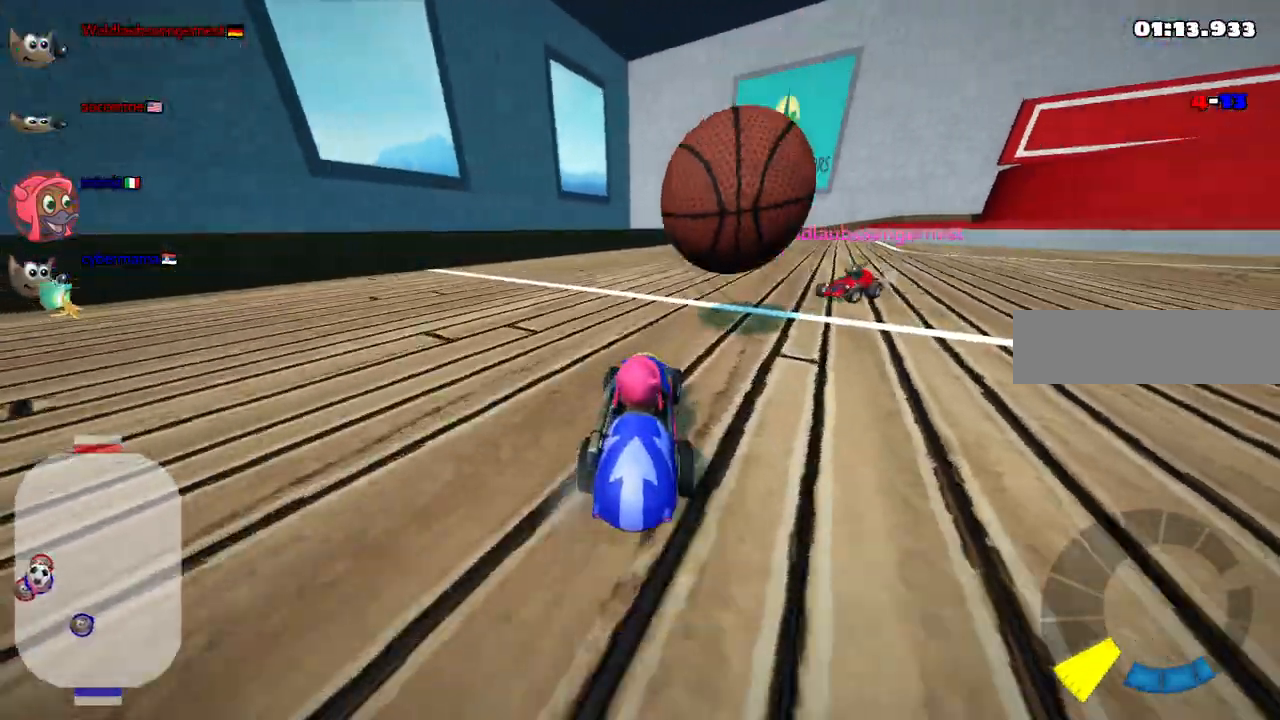
{"keys": ["up"], "events": [[67, "left", "down"], [67, "n", "down"], [67, "right", "up"], [167, "left", "up"], [217, "n", "up"], [267, "right", "down"], [350, "right", "up"]]}
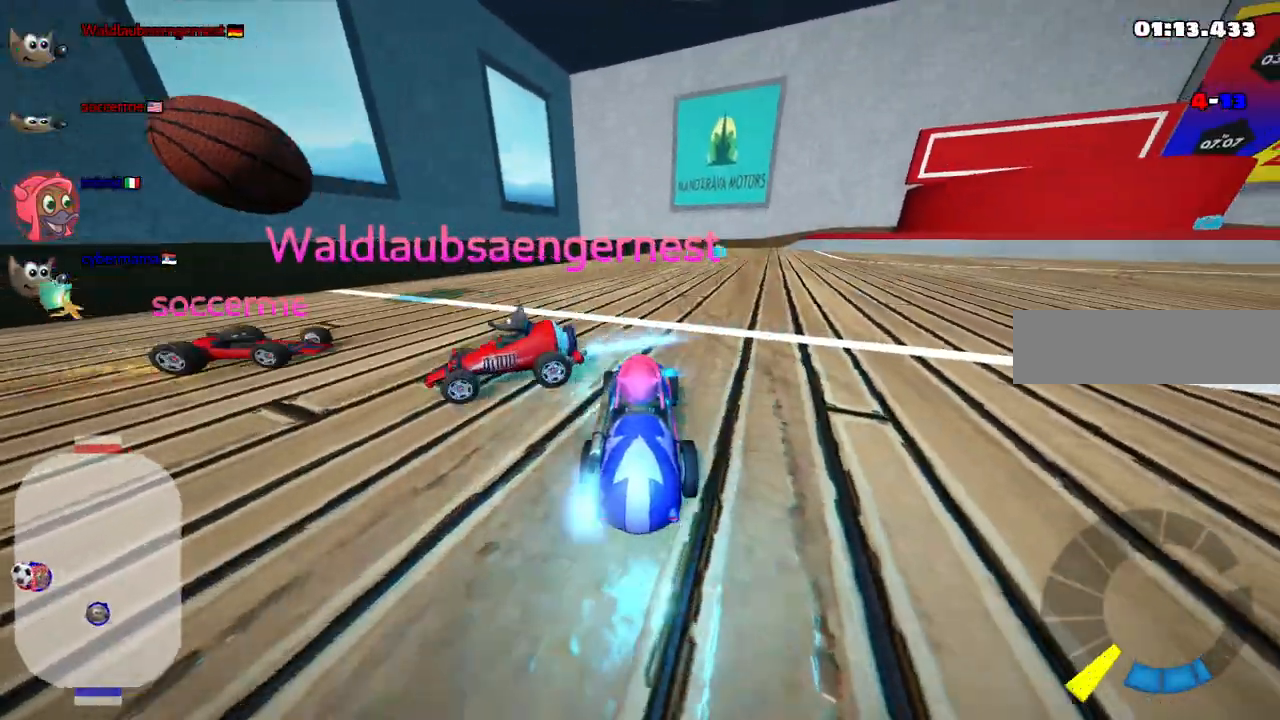
{"keys": ["down", "left"], "events": [[183, "up", "up"], [367, "down", "down"], [417, "left", "down"]]}
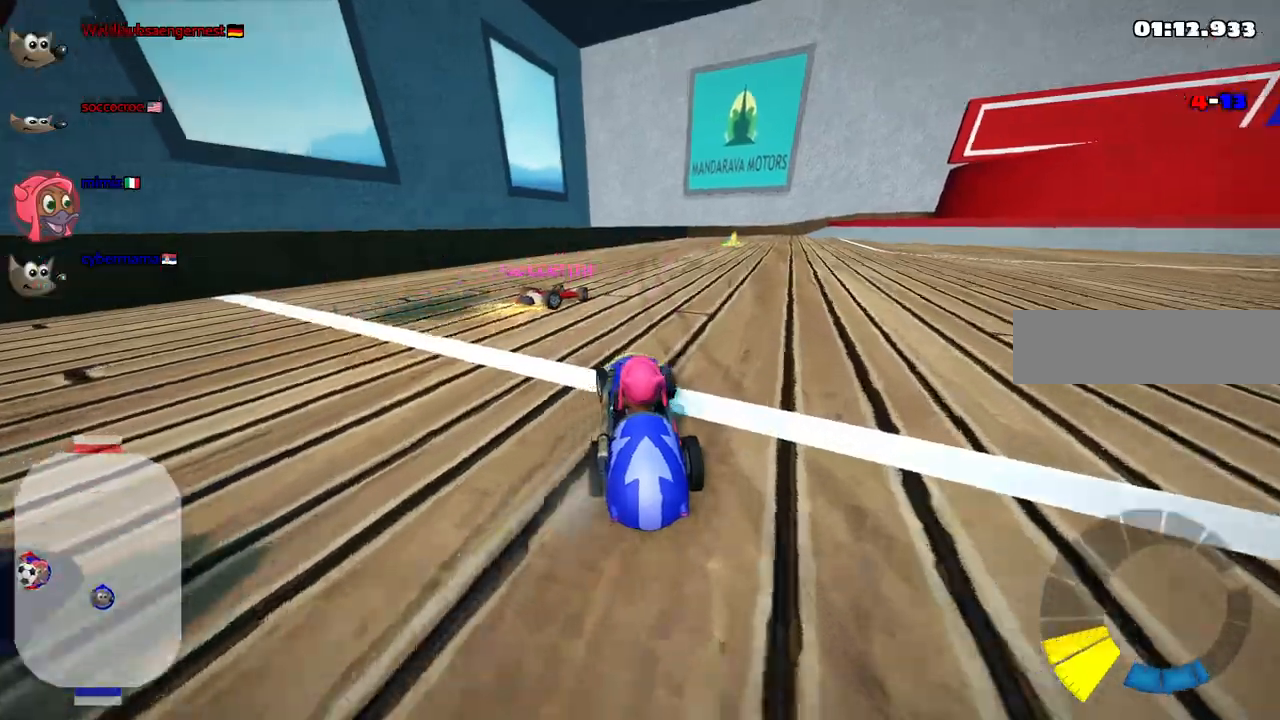
{"keys": ["down", "left"], "events": [[150, "down", "up"], [150, "left", "up"], [333, "down", "down"], [383, "left", "down"]]}